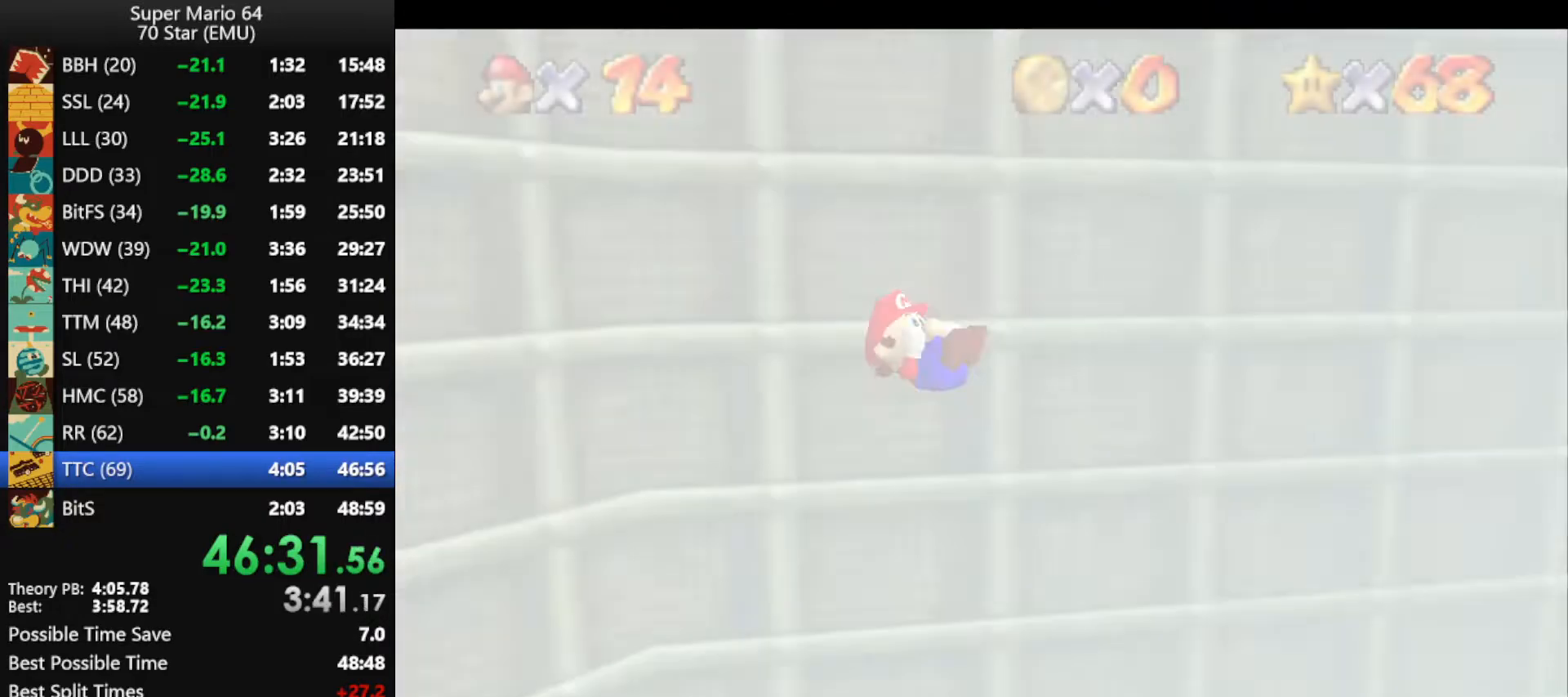
Gameplay with a controller (Nintendo layout); each line is a JSON object with the inputs held at the frame after it. "events" lists button and stick changes between this image and that frame as [ms after this image, input, new state], when the widget could be followed in between. Not read: L1 L3 R3.
{"buttons": ["A"], "left_stick": "up-right", "events": [[33, "C_DOWN", "up"], [100, "A", "down"], [100, "left_stick", "up-right"]]}
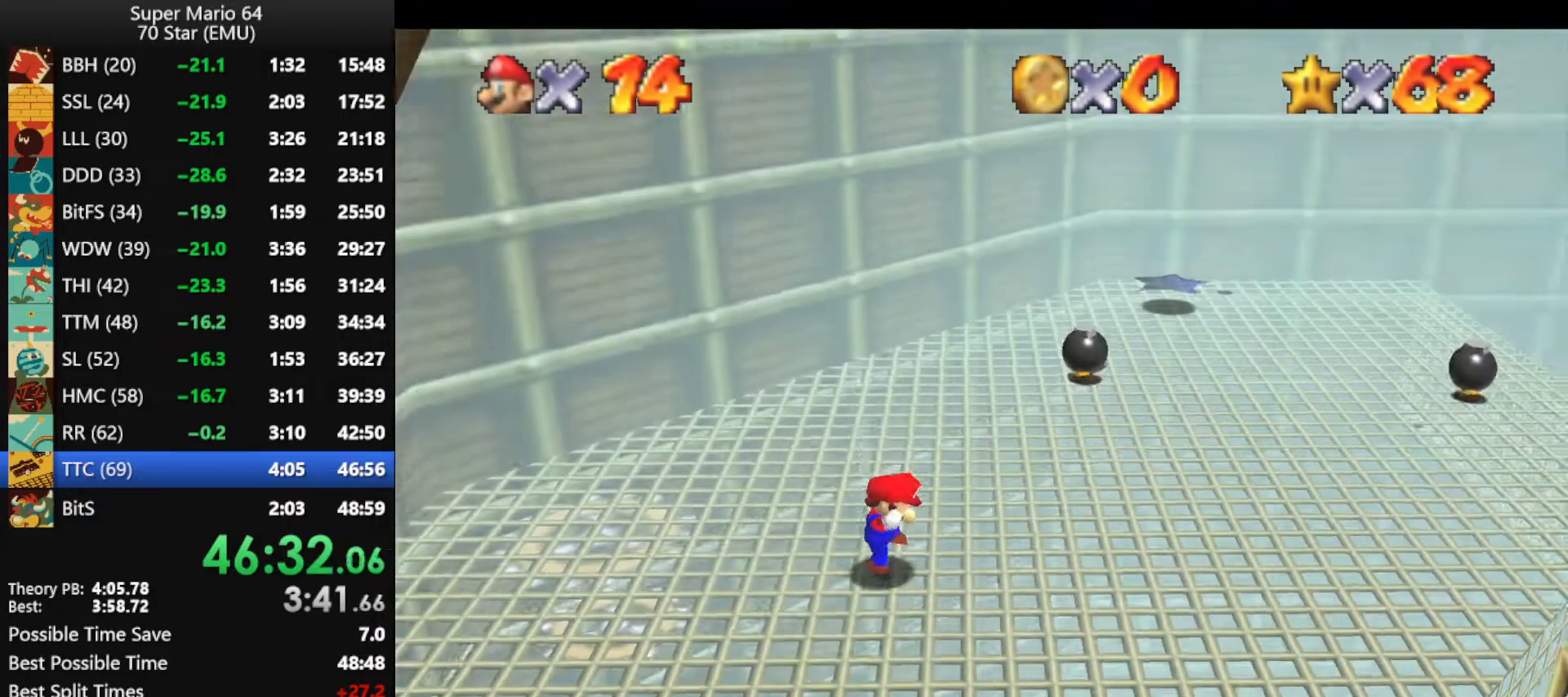
{"buttons": ["A"], "left_stick": "up-right", "events": []}
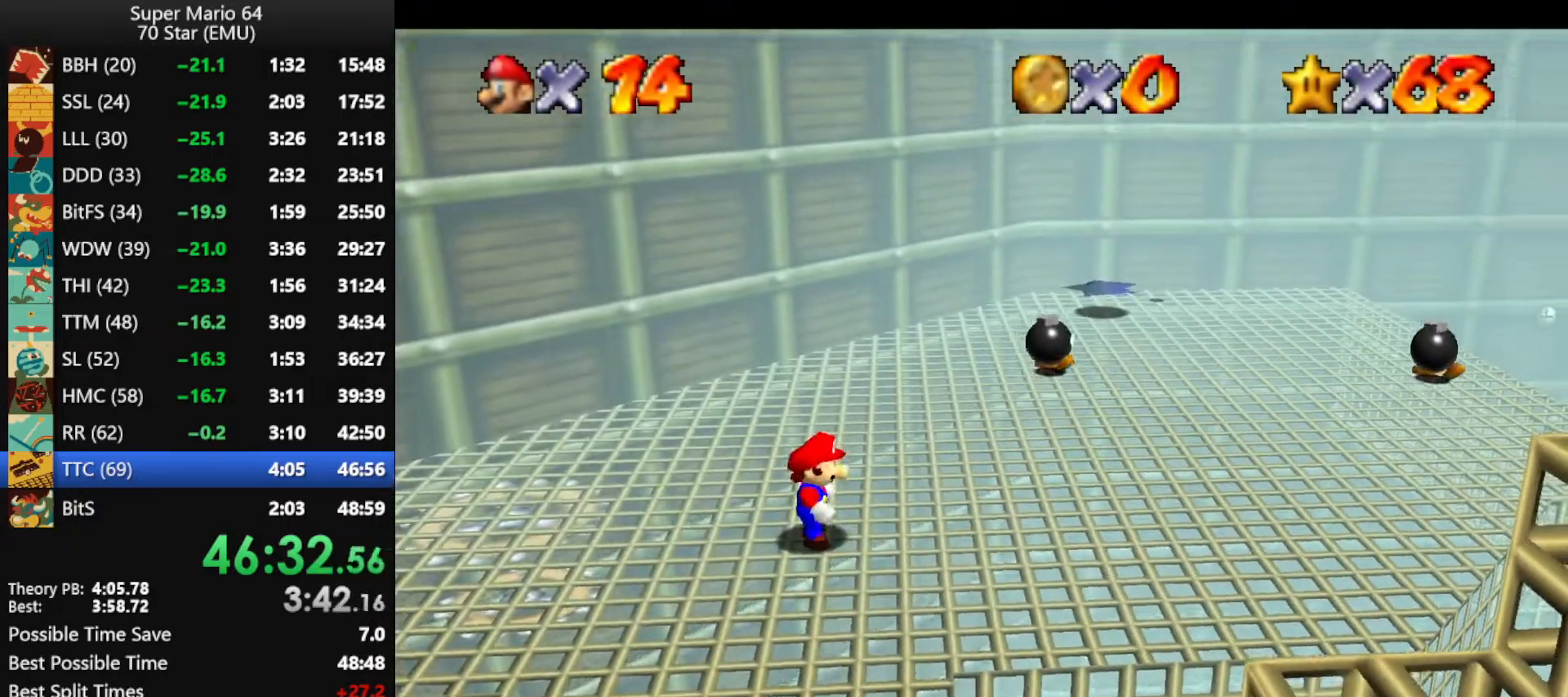
{"buttons": [], "left_stick": "up-right", "events": [[167, "B", "down"], [200, "A", "up"], [233, "B", "up"]]}
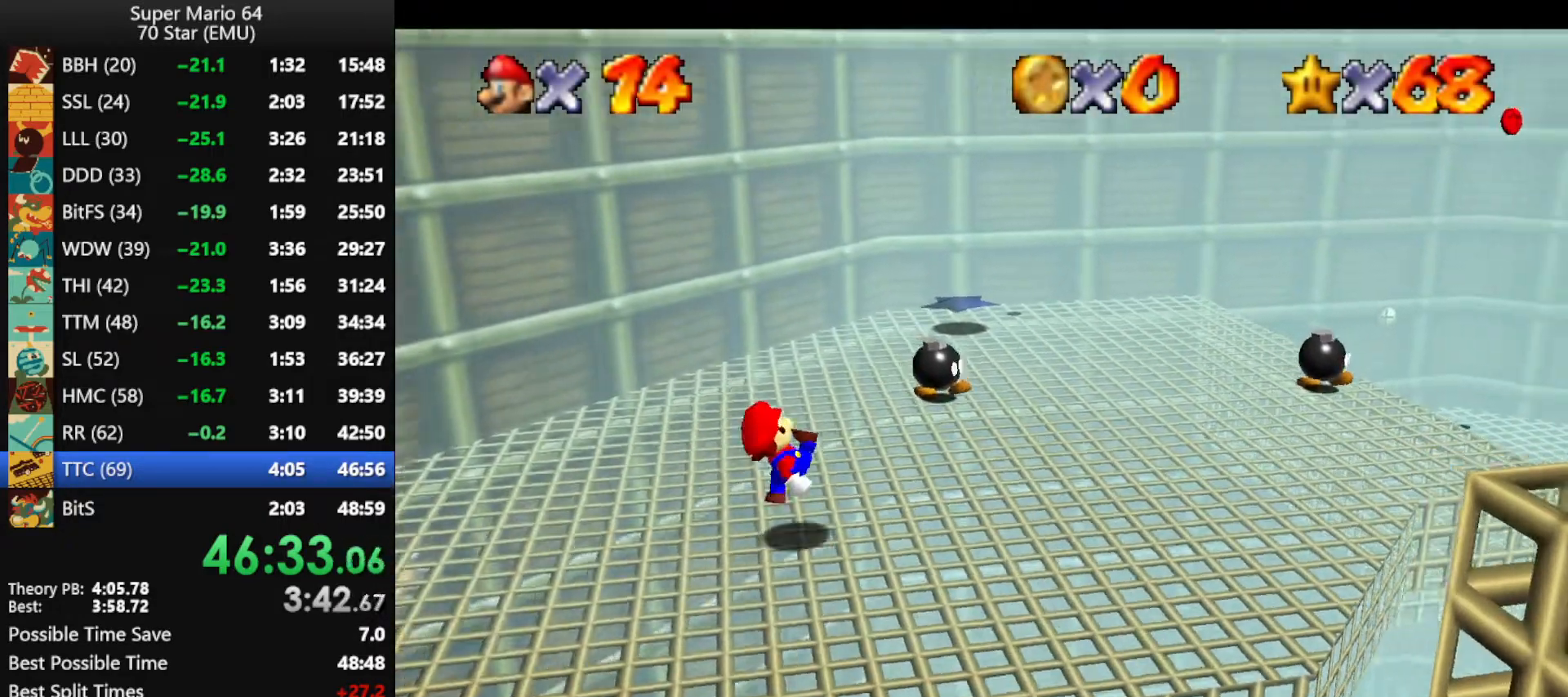
{"buttons": ["B"], "left_stick": "up", "events": [[33, "A", "down"], [467, "B", "down"], [467, "left_stick", "up"], [500, "A", "up"]]}
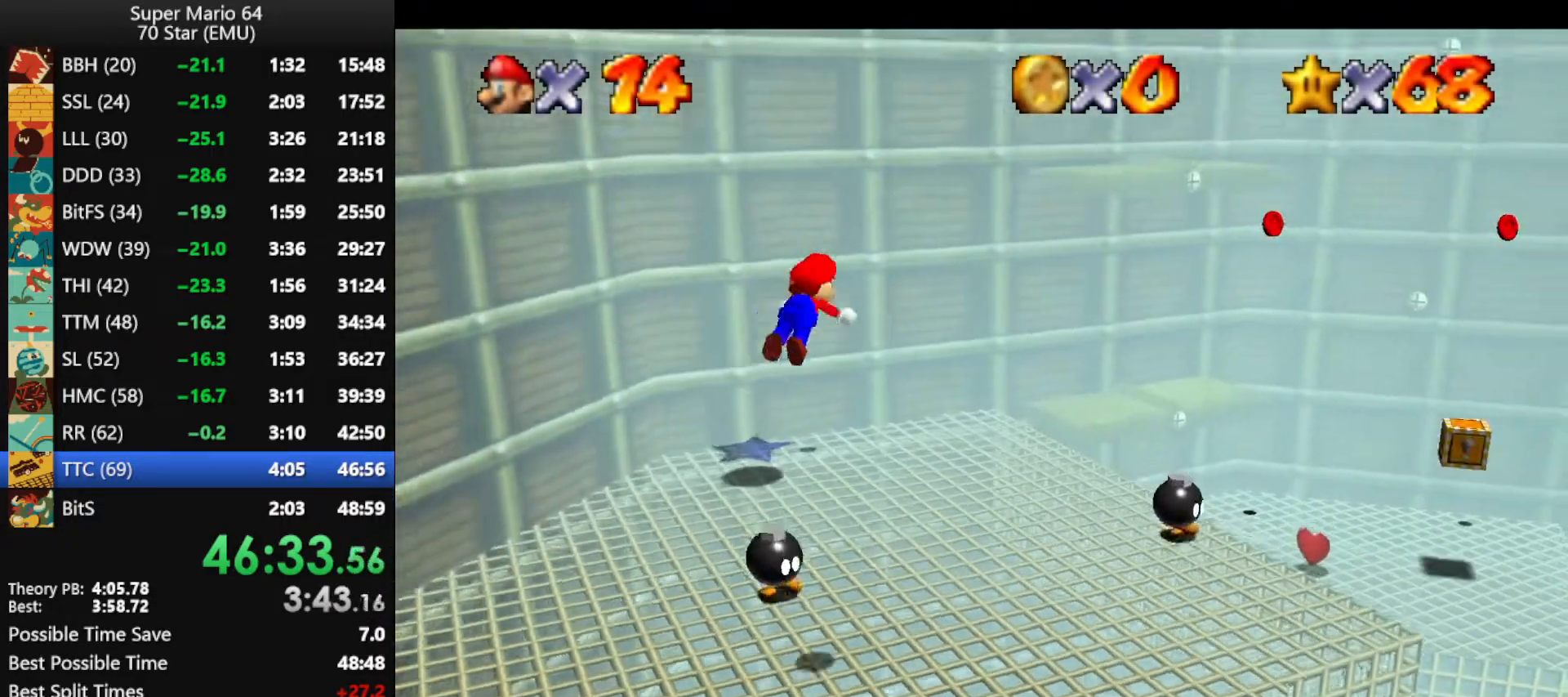
{"buttons": [], "left_stick": "up", "events": [[33, "B", "up"]]}
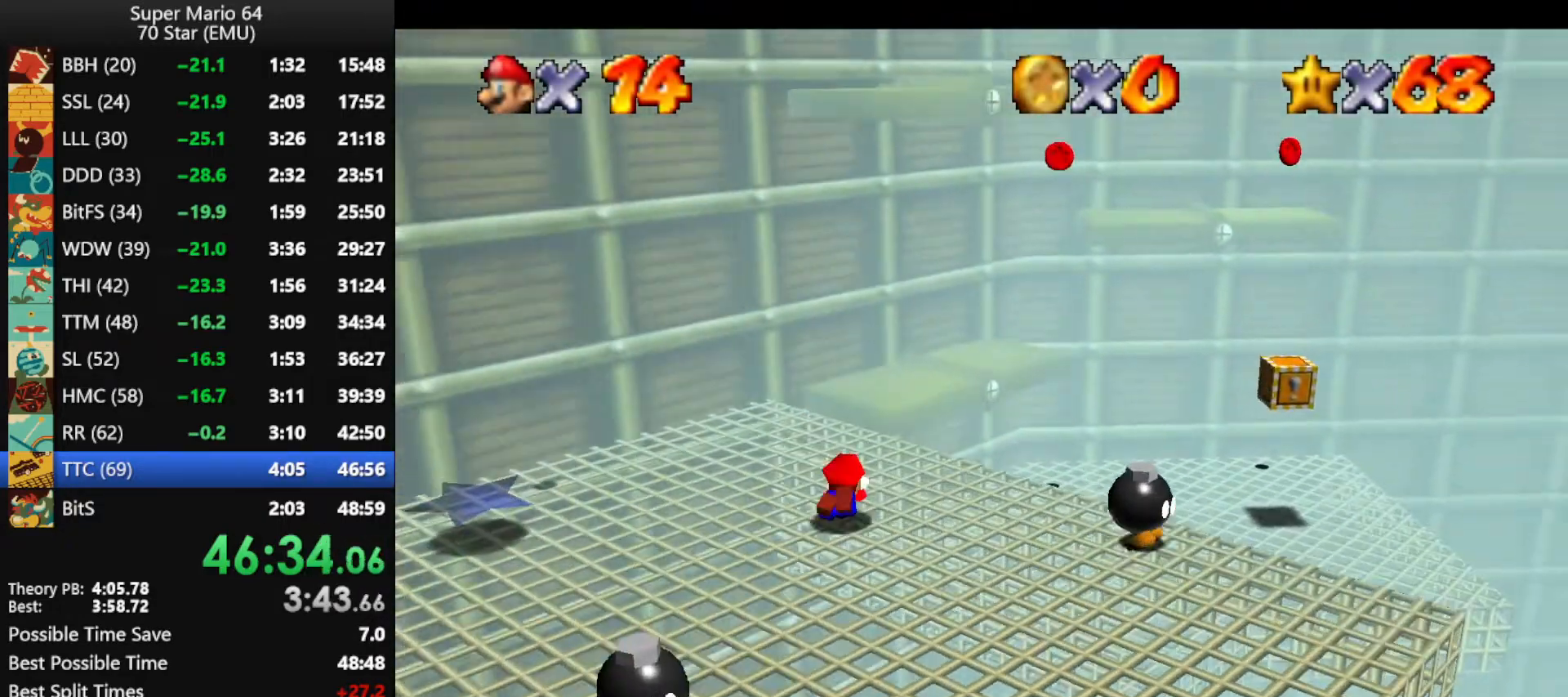
{"buttons": [], "left_stick": "up-right", "events": [[67, "A", "down"], [67, "B", "down"], [133, "B", "up"], [167, "A", "up"], [233, "C_RIGHT", "down"], [367, "C_RIGHT", "up"], [500, "left_stick", "up-right"]]}
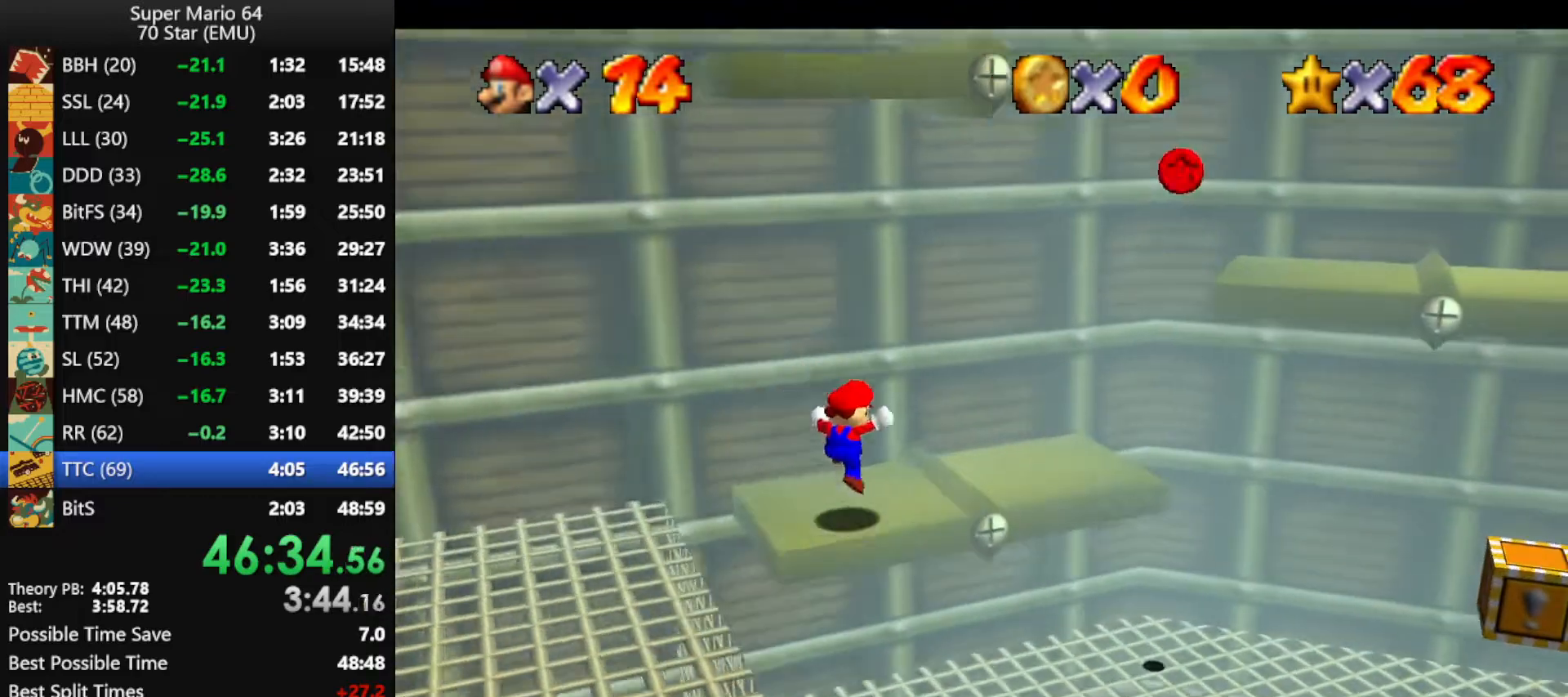
{"buttons": [], "left_stick": "right", "events": [[133, "left_stick", "right"], [300, "A", "down"], [500, "A", "up"]]}
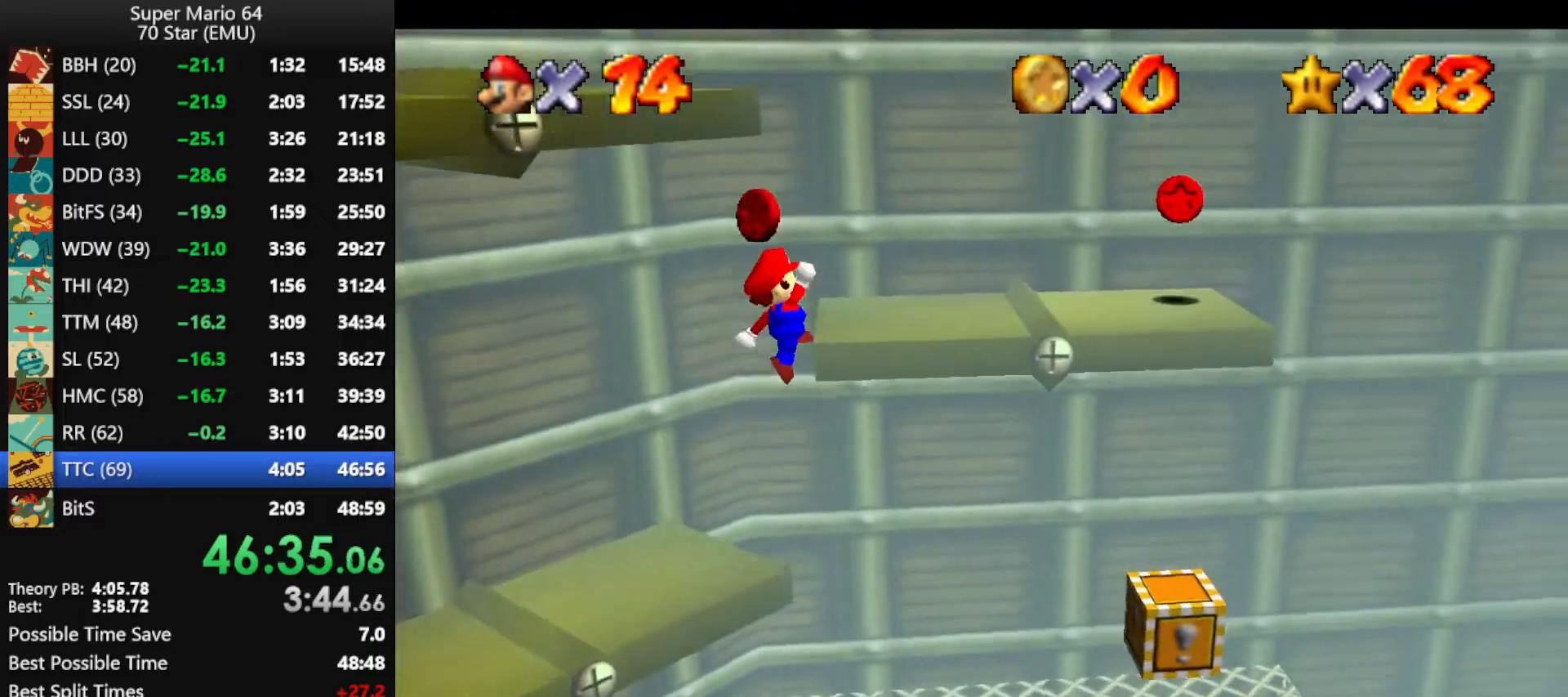
{"buttons": [], "left_stick": "up-right", "events": [[167, "A", "down"], [233, "A", "up"], [267, "left_stick", "up-right"]]}
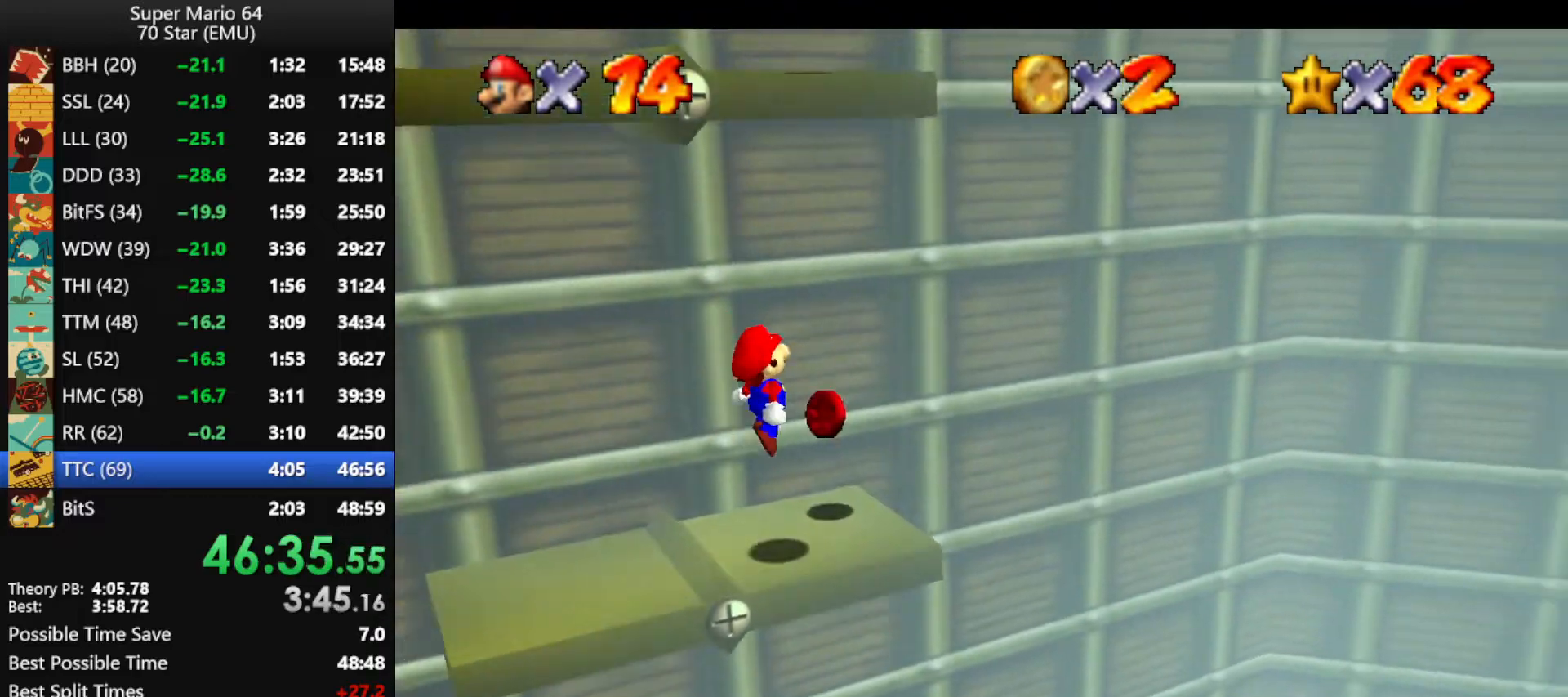
{"buttons": ["C_RIGHT"], "left_stick": "down-left", "events": [[100, "left_stick", "down-left"], [267, "A", "down"], [367, "A", "up"], [467, "C_RIGHT", "down"]]}
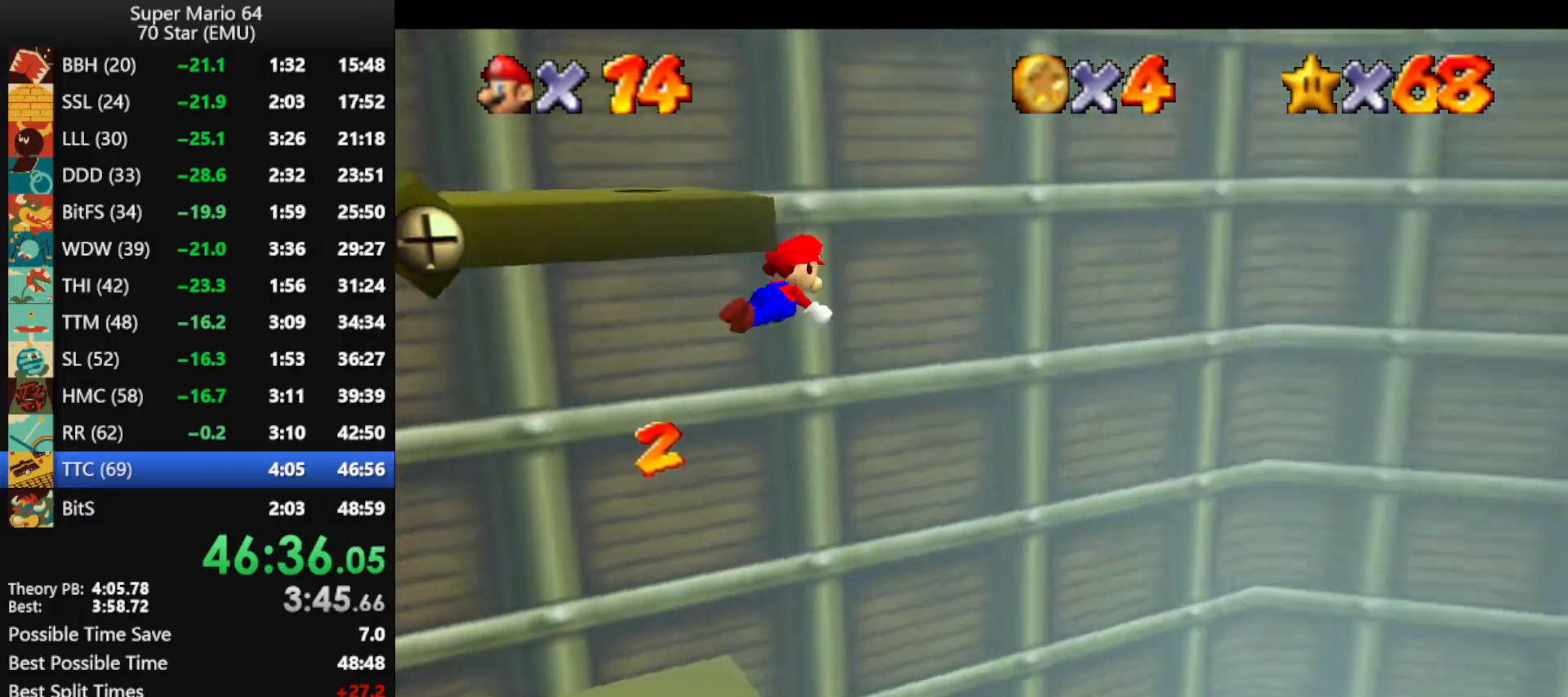
{"buttons": [], "left_stick": "center", "events": [[33, "left_stick", "left"], [67, "C_RIGHT", "up"], [467, "left_stick", "center"]]}
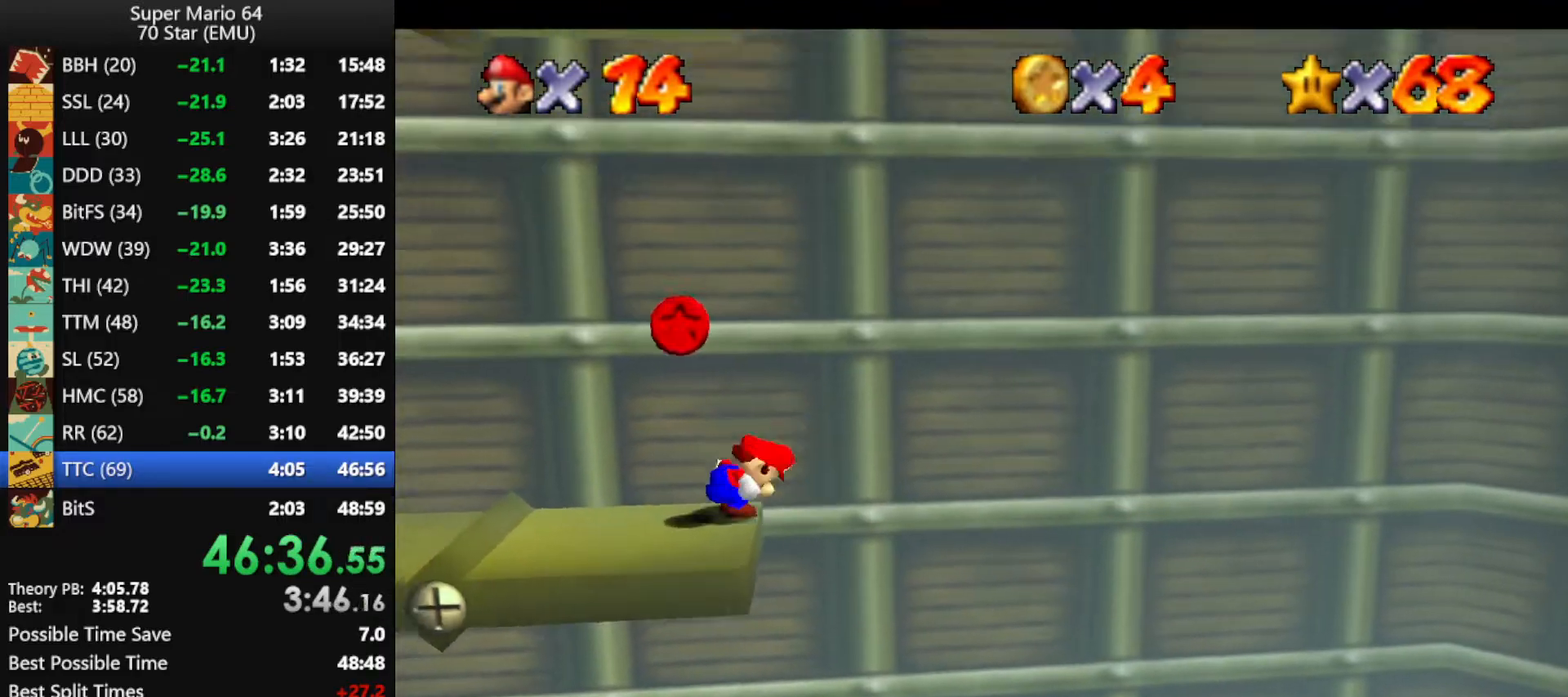
{"buttons": [], "left_stick": "left", "events": [[33, "left_stick", "left"], [133, "left_stick", "center"], [500, "left_stick", "left"]]}
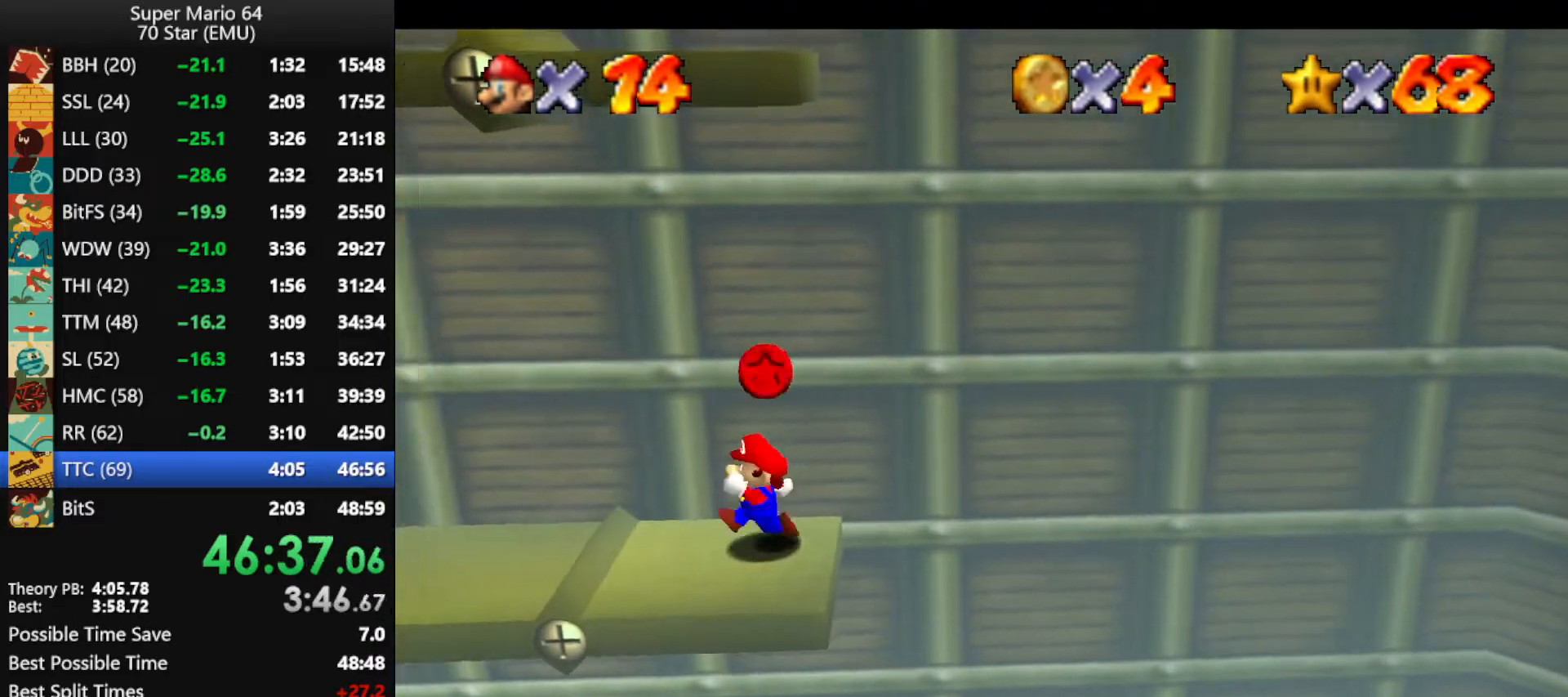
{"buttons": [], "left_stick": "left", "events": [[67, "A", "down"], [100, "A", "up"]]}
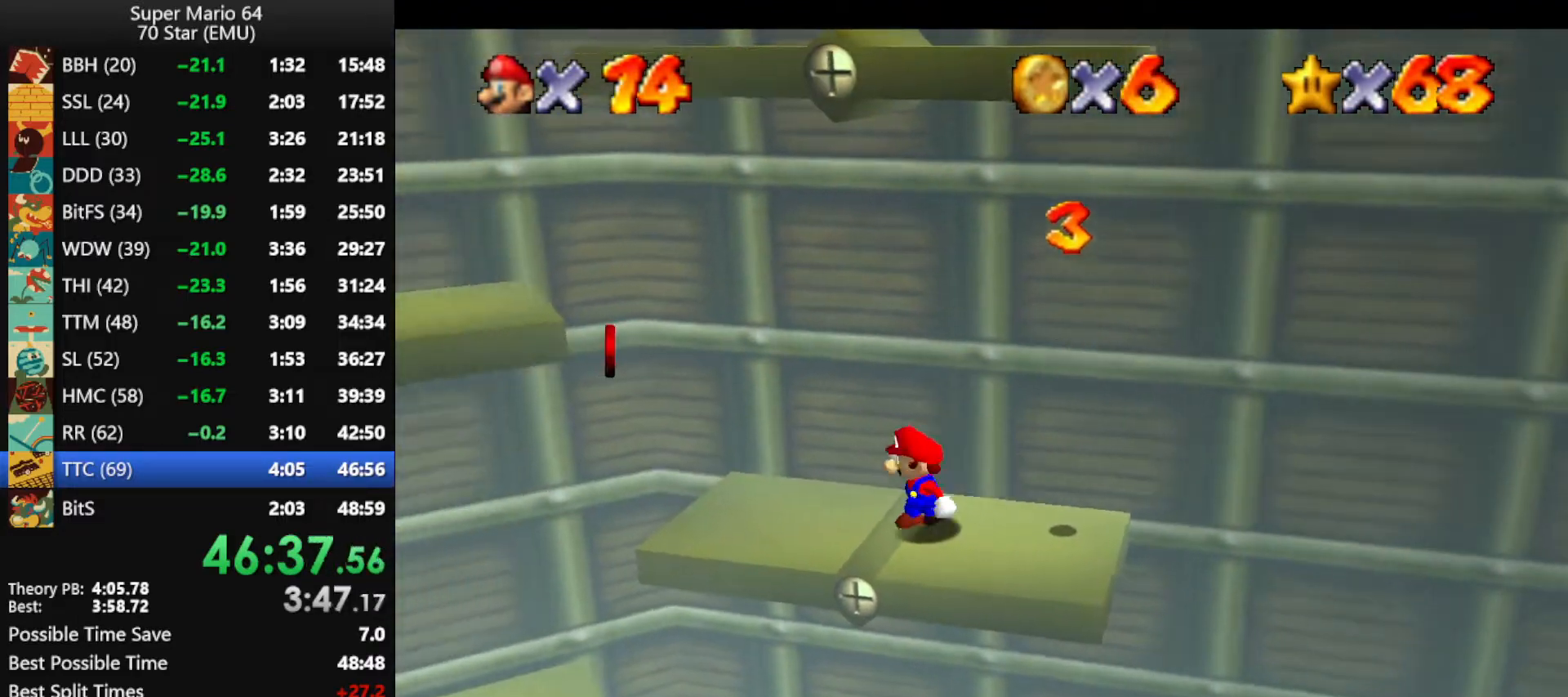
{"buttons": ["A"], "left_stick": "left", "events": [[400, "A", "down"]]}
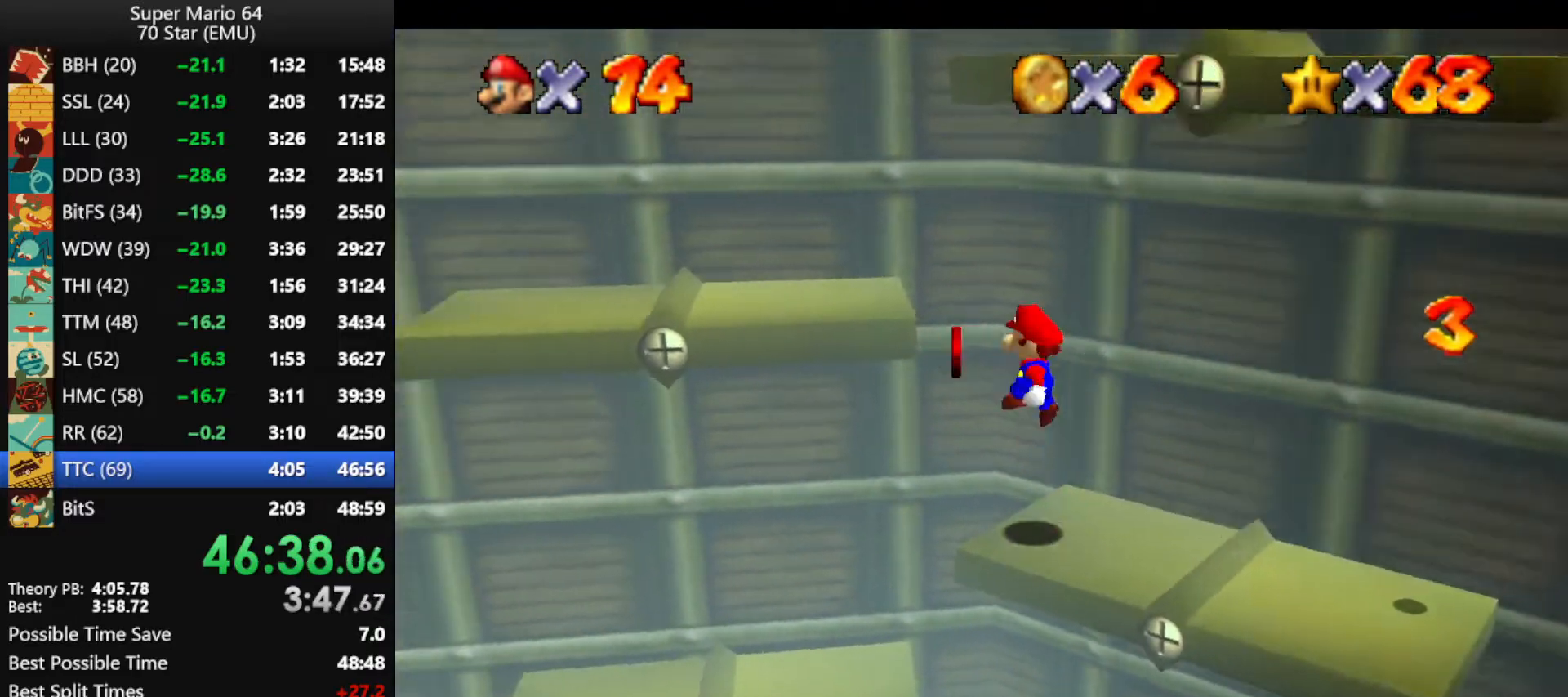
{"buttons": [], "left_stick": "down-right", "events": [[167, "A", "up"], [200, "left_stick", "down-right"]]}
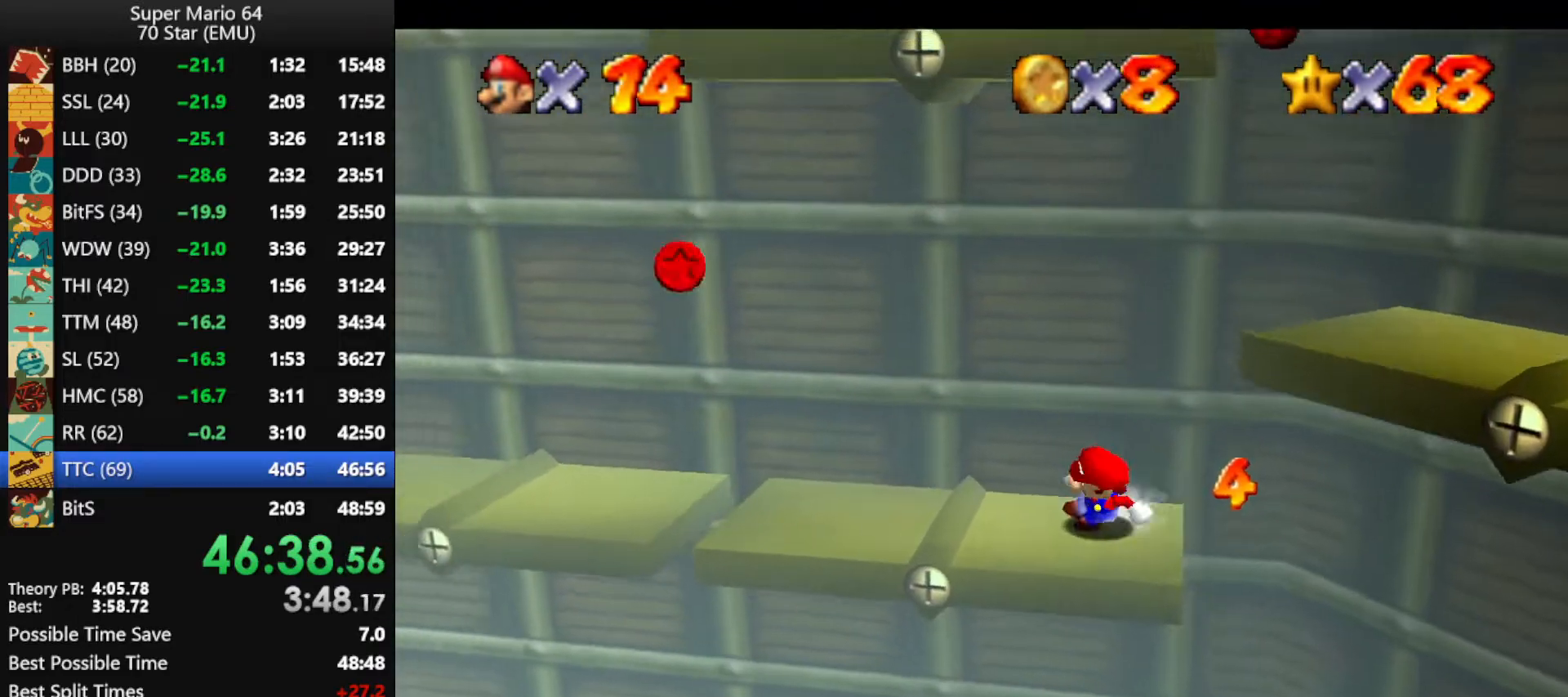
{"buttons": ["C_RIGHT"], "left_stick": "down-right", "events": [[233, "A", "down"], [300, "A", "up"], [467, "C_RIGHT", "down"]]}
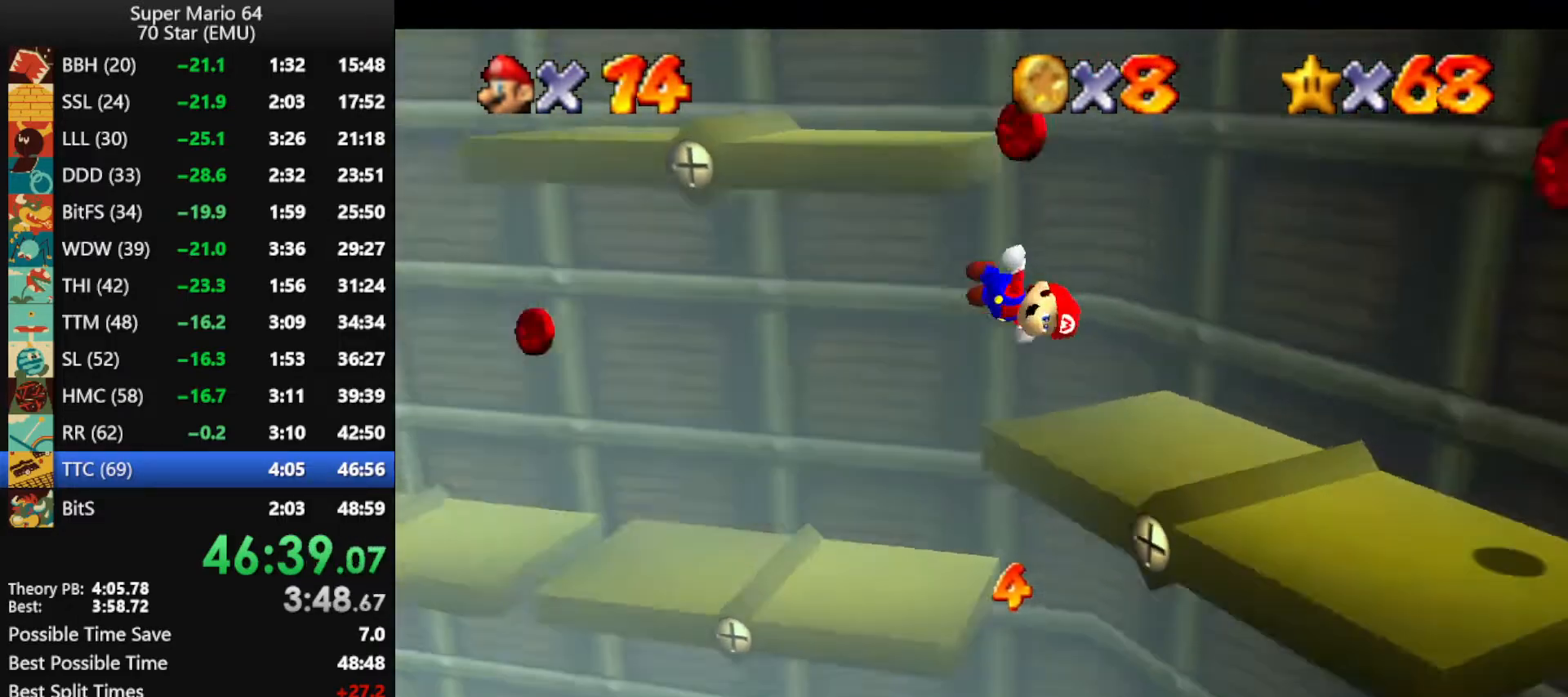
{"buttons": [], "left_stick": "up-left", "events": [[33, "C_RIGHT", "up"], [500, "left_stick", "up-left"]]}
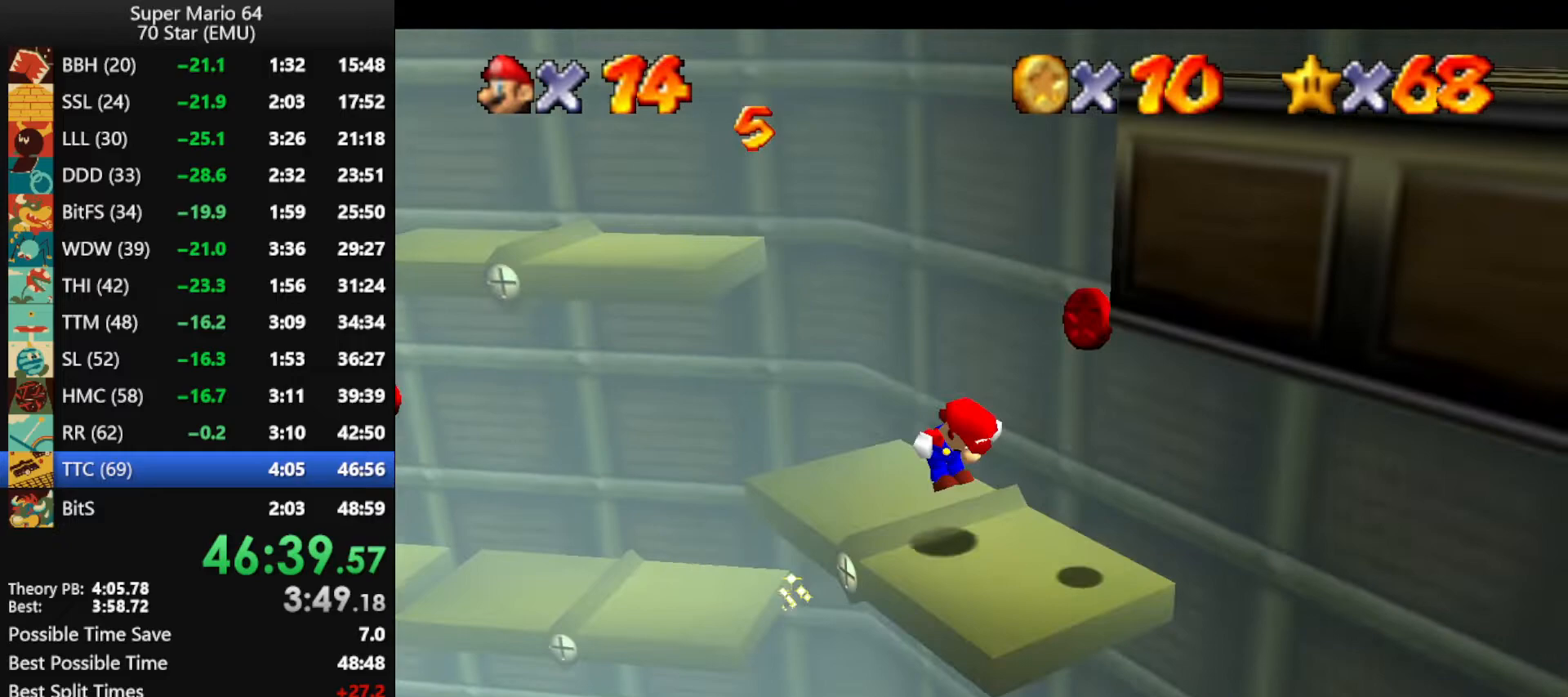
{"buttons": [], "left_stick": "center", "events": [[333, "A", "down"], [400, "A", "up"], [433, "left_stick", "center"]]}
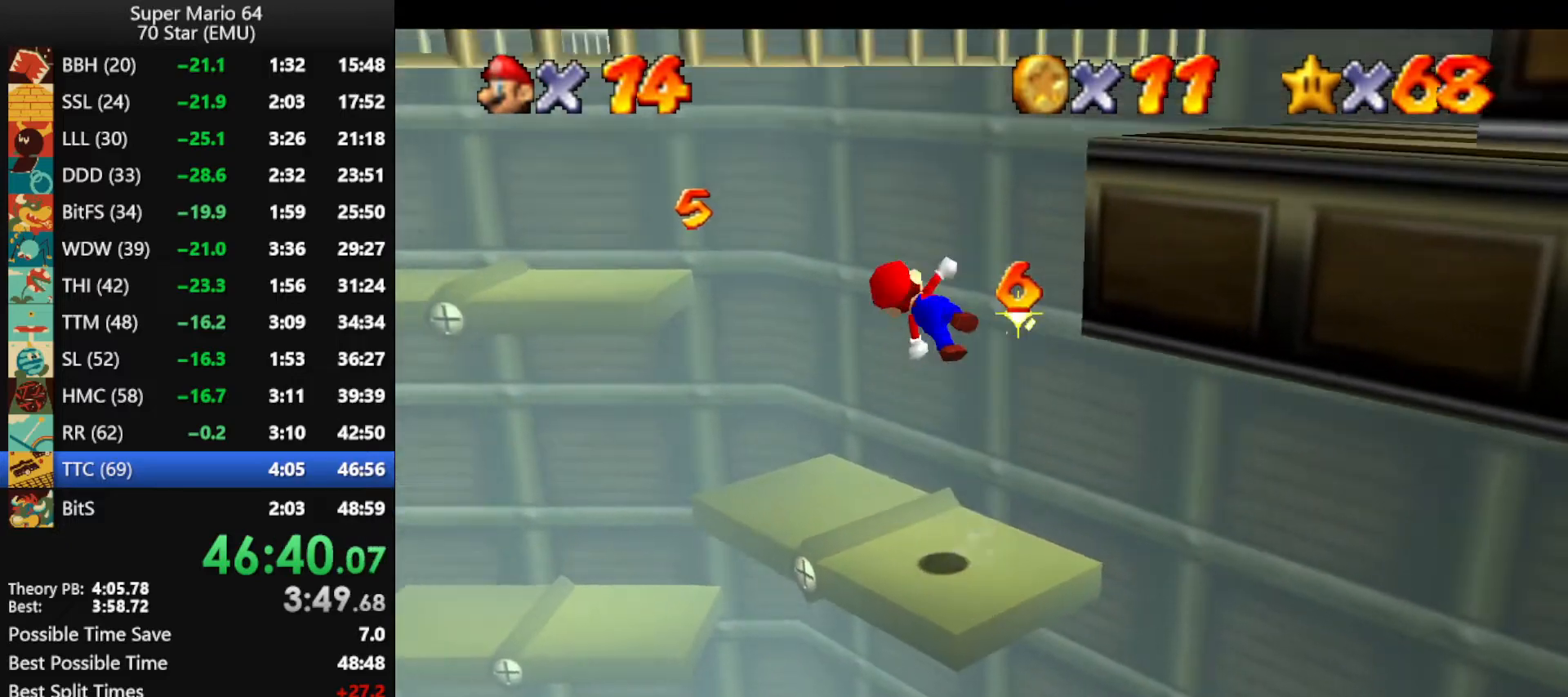
{"buttons": [], "left_stick": "up-left", "events": [[33, "C_RIGHT", "down"], [100, "C_RIGHT", "up"], [233, "left_stick", "up-left"]]}
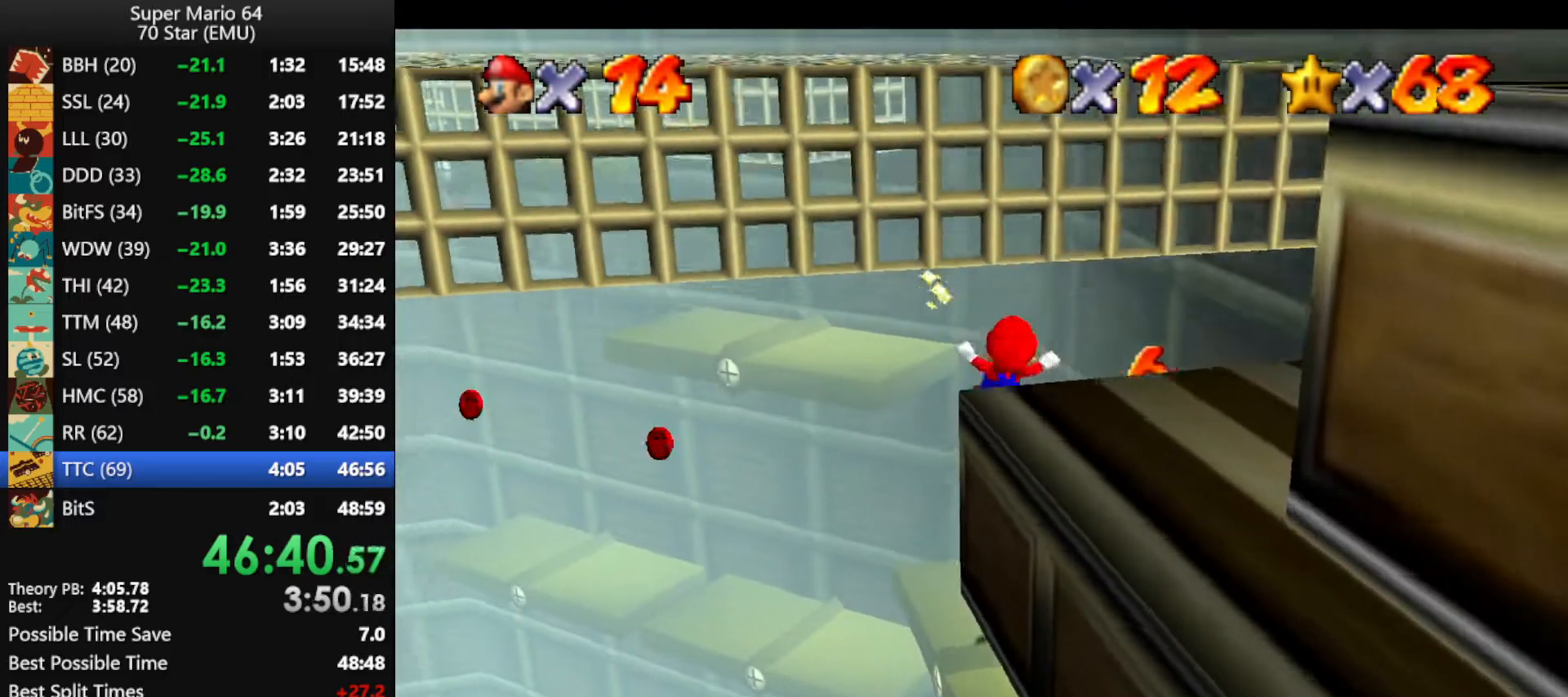
{"buttons": [], "left_stick": "up-left", "events": [[133, "B", "down"], [200, "B", "up"], [200, "left_stick", "center"], [300, "left_stick", "up-left"]]}
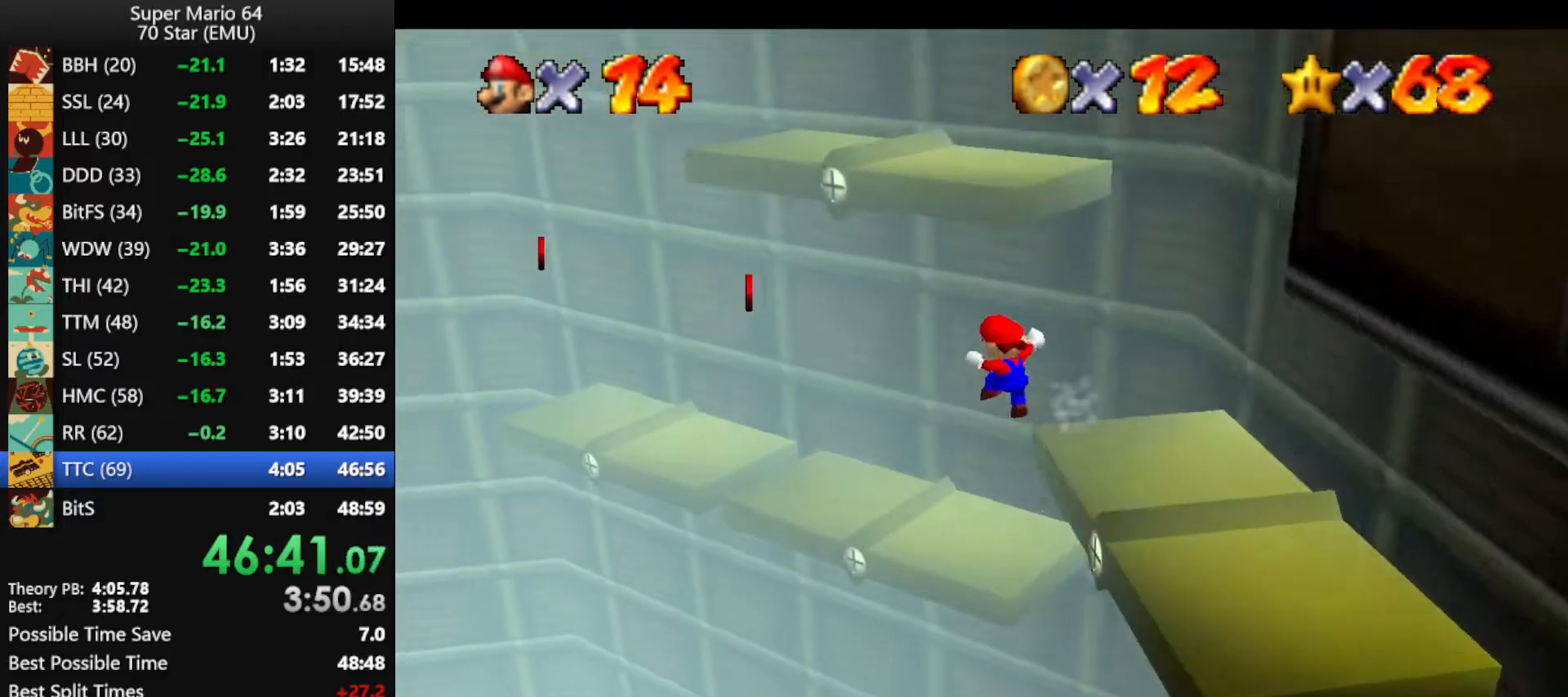
{"buttons": [], "left_stick": "up-left", "events": []}
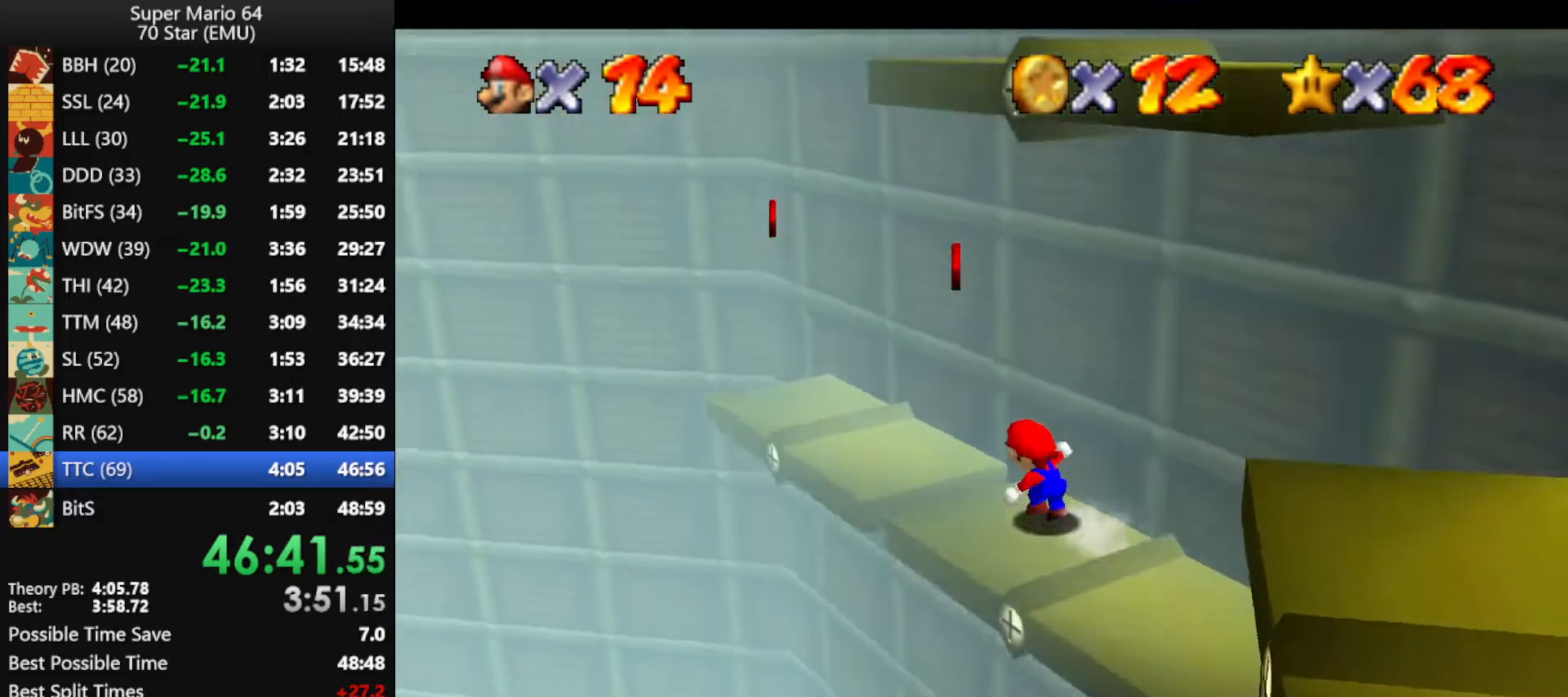
{"buttons": [], "left_stick": "up", "events": [[100, "A", "down"], [267, "A", "up"], [267, "left_stick", "up"]]}
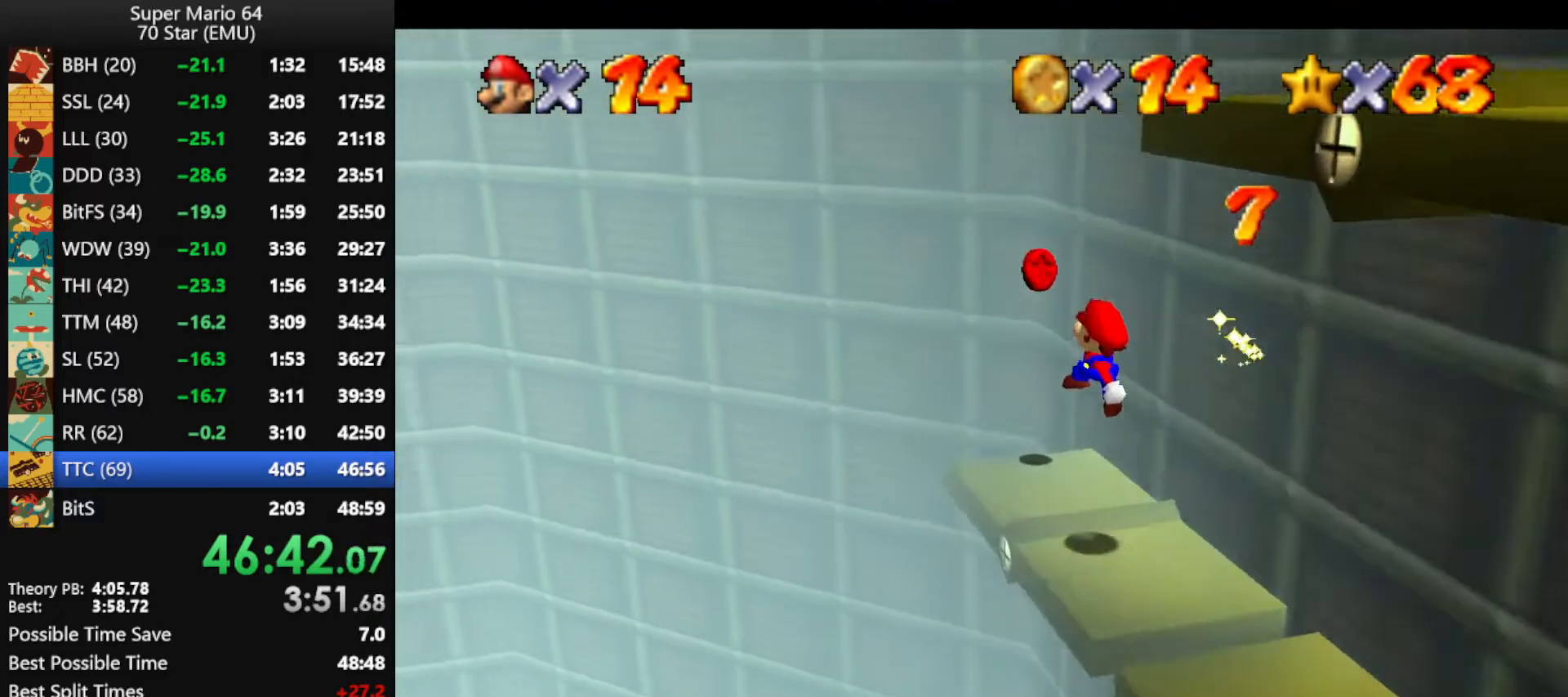
{"buttons": [], "left_stick": "up", "events": [[300, "A", "down"], [467, "A", "up"]]}
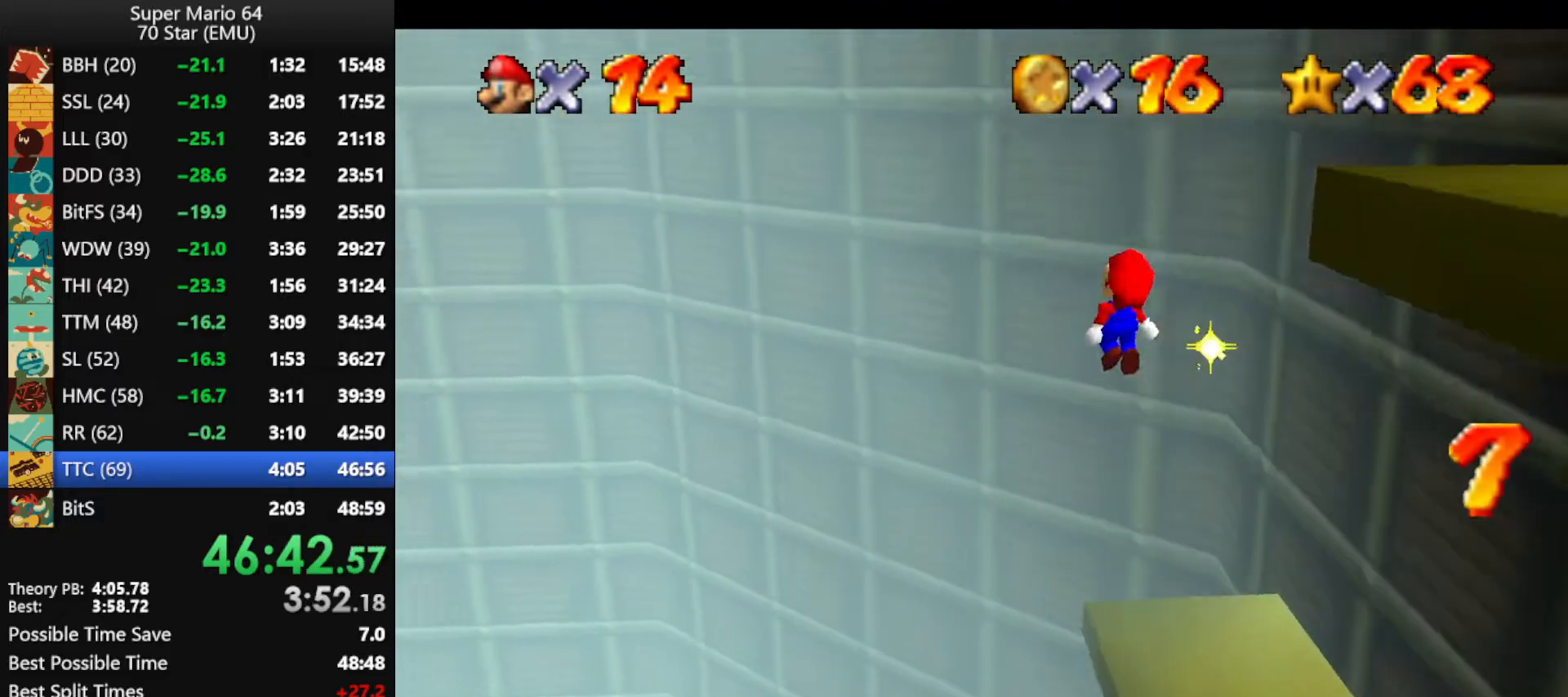
{"buttons": [], "left_stick": "up", "events": [[33, "Z", "down"], [167, "Z", "up"]]}
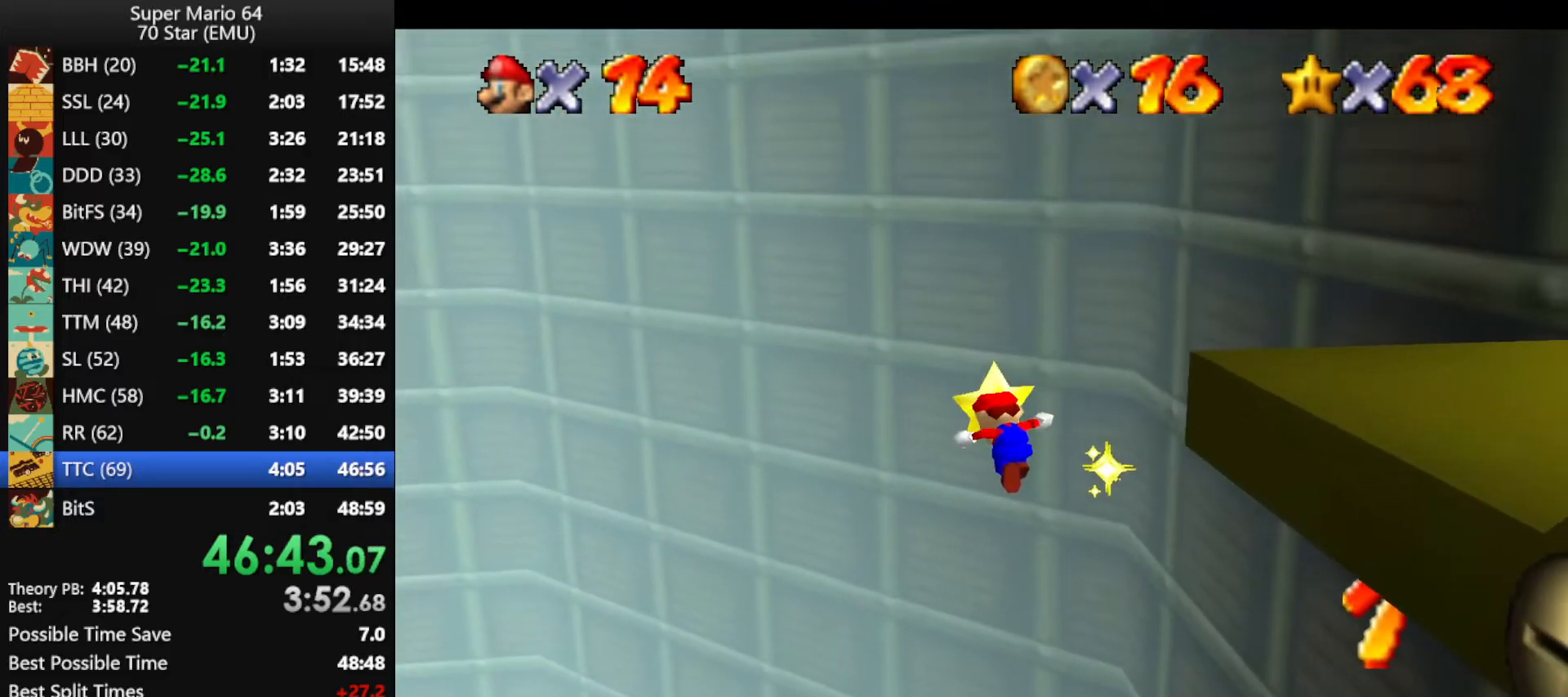
{"buttons": [], "left_stick": "center", "events": [[100, "left_stick", "center"]]}